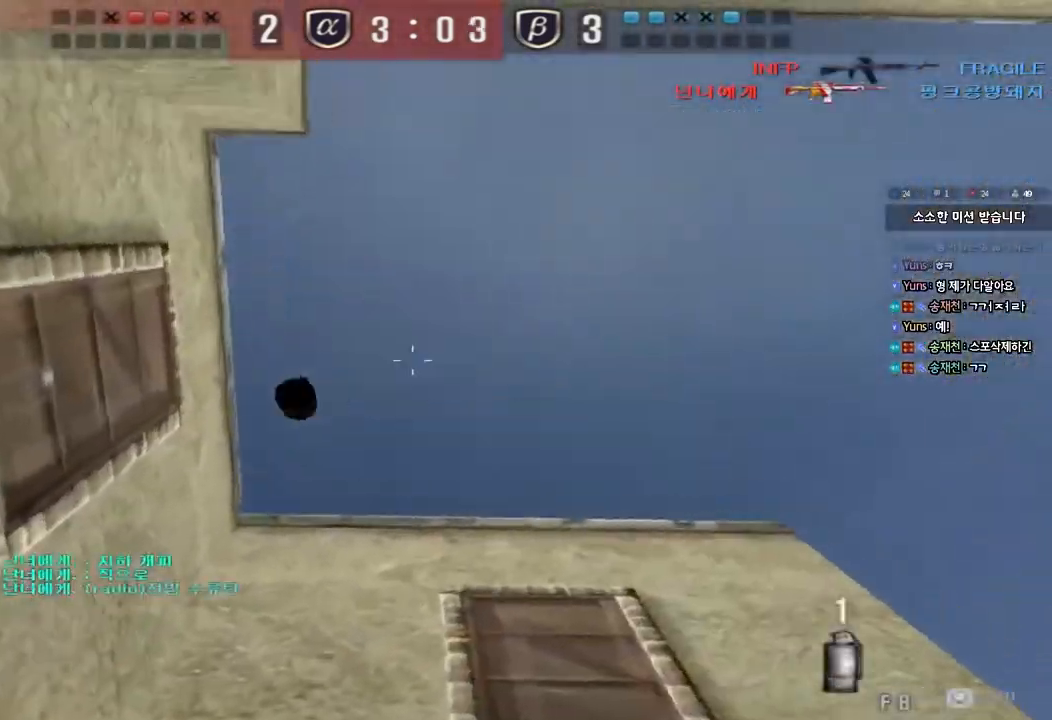
Gameplay with keyboard; each line is a JSON object with the keys held at the frame after it. "events" lists presses ("down") and releases ("up") of "a", "ctrl", "d", "e", "f", "q", "r", "s", "shift", "space", "tab" and "w" between this image and that frame as [ms after this image, input, new state], when the widget could be followed in between. No other keys are recorded. Mouse input is not recorded.
{"keys": ["a", "w"], "events": [[33, "d", "up"], [167, "a", "down"], [183, "w", "down"]]}
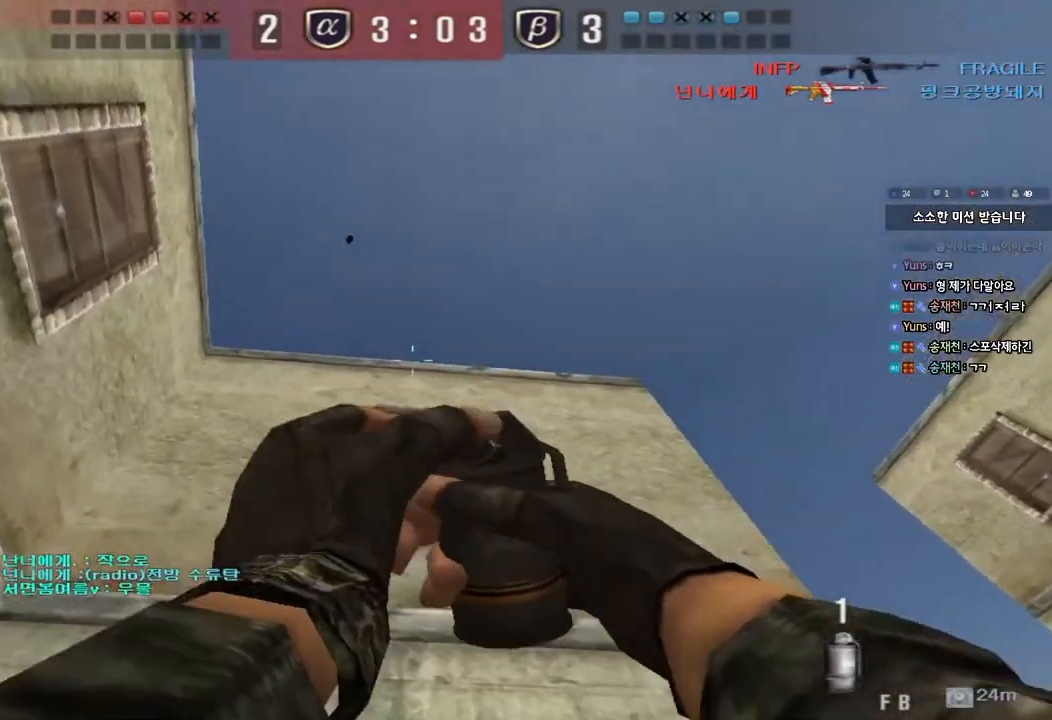
{"keys": [], "events": [[83, "space", "down"], [267, "space", "up"], [267, "w", "up"], [283, "a", "up"]]}
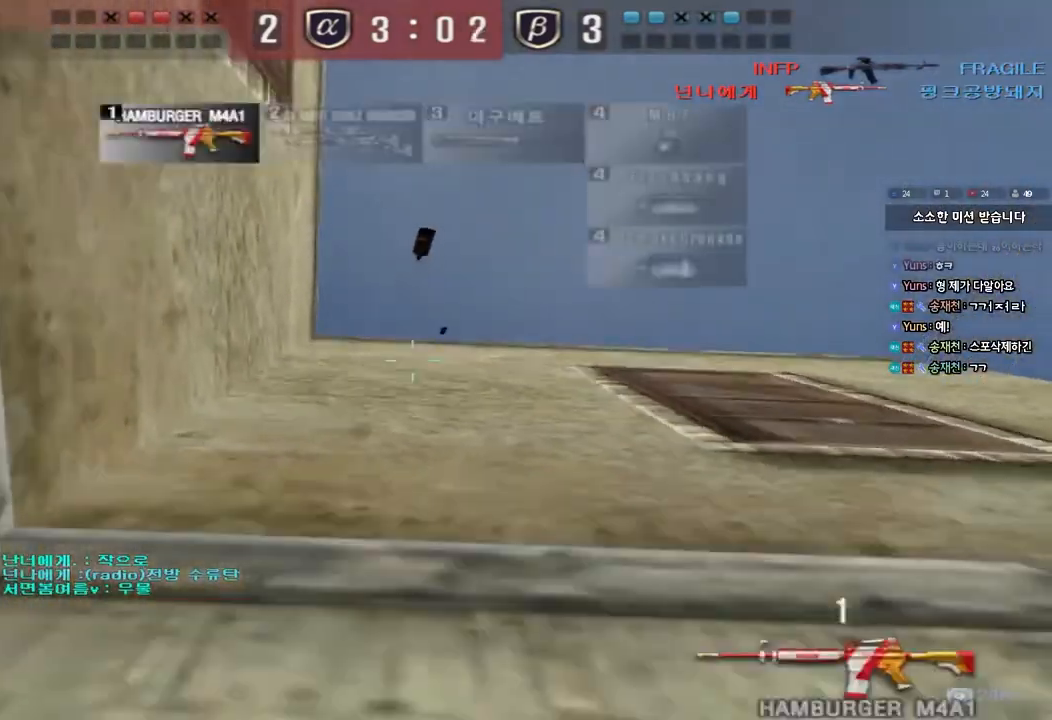
{"keys": ["ctrl"], "events": [[150, "d", "down"], [150, "w", "down"], [450, "ctrl", "down"], [450, "d", "up"], [450, "w", "up"]]}
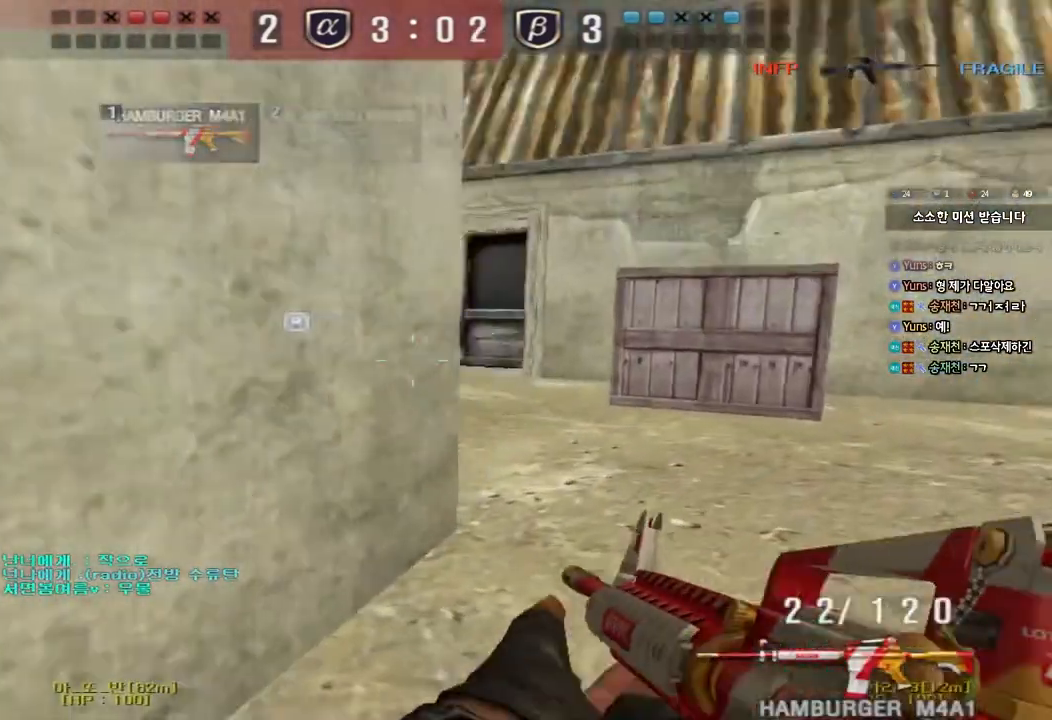
{"keys": ["a", "s"], "events": [[33, "ctrl", "up"], [33, "d", "down"], [33, "w", "down"], [200, "ctrl", "down"], [217, "d", "up"], [233, "w", "up"], [250, "space", "down"], [333, "ctrl", "up"], [333, "space", "up"], [467, "a", "down"], [467, "s", "down"]]}
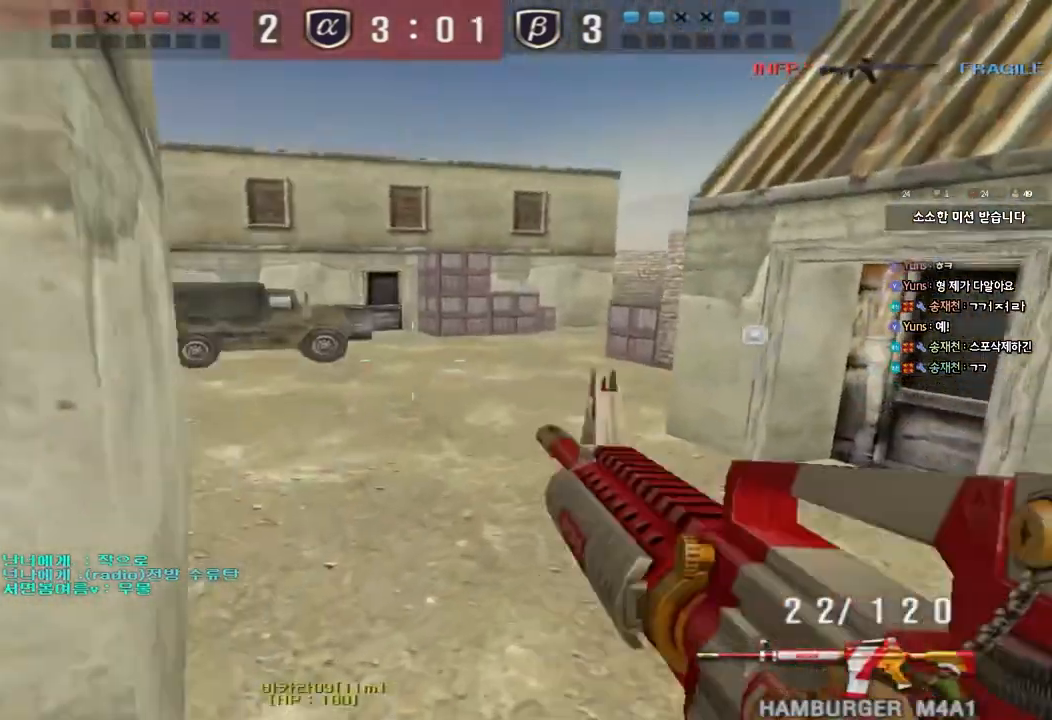
{"keys": ["ctrl"], "events": [[450, "s", "up"], [467, "ctrl", "down"], [483, "a", "up"]]}
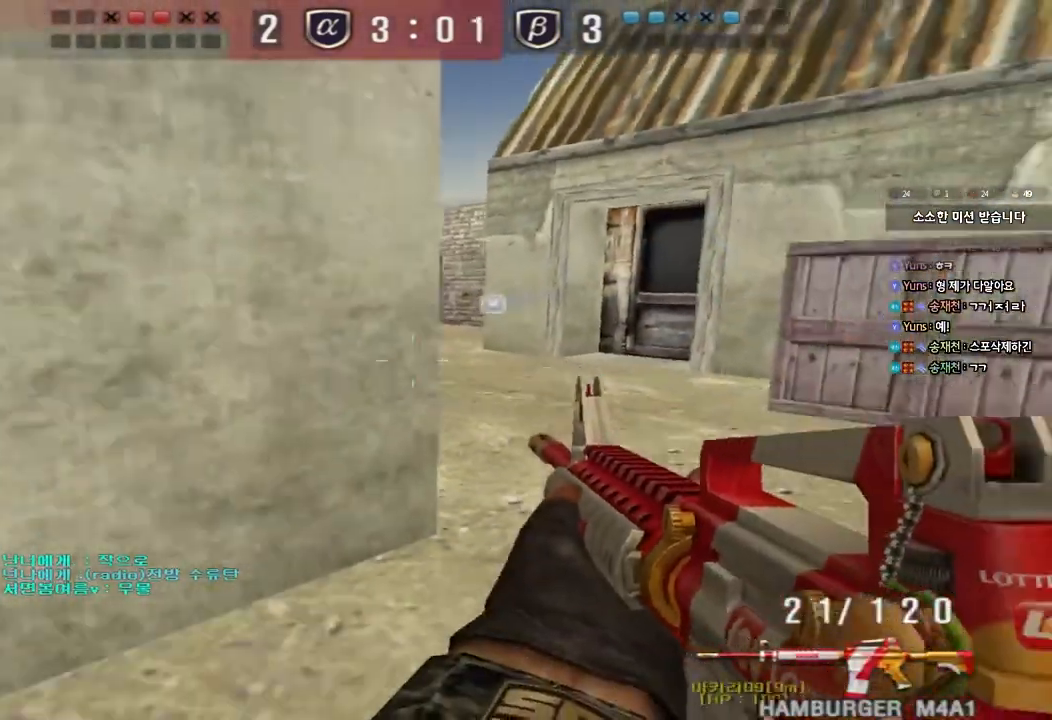
{"keys": ["a", "w"], "events": [[67, "ctrl", "up"], [67, "s", "down"], [133, "d", "down"], [333, "ctrl", "down"], [333, "d", "up"], [350, "s", "up"], [367, "space", "down"], [450, "a", "down"], [450, "space", "up"], [467, "ctrl", "up"], [467, "w", "down"]]}
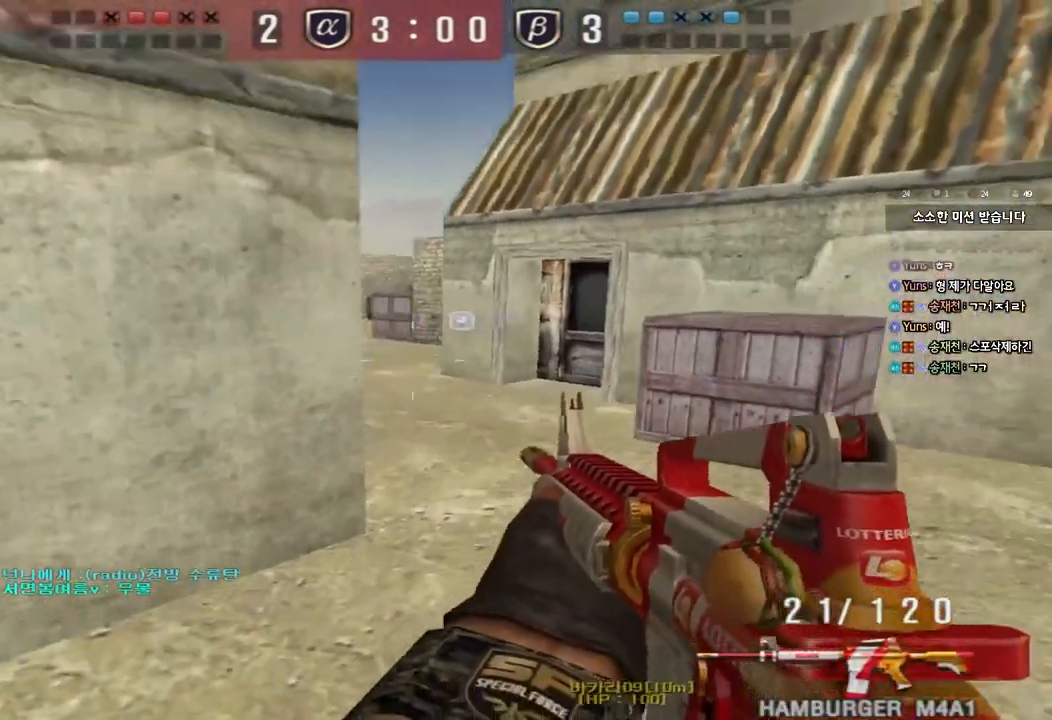
{"keys": ["d", "w"], "events": [[67, "ctrl", "down"], [183, "a", "up"], [183, "ctrl", "up"], [200, "d", "down"], [283, "ctrl", "down"], [400, "ctrl", "up"]]}
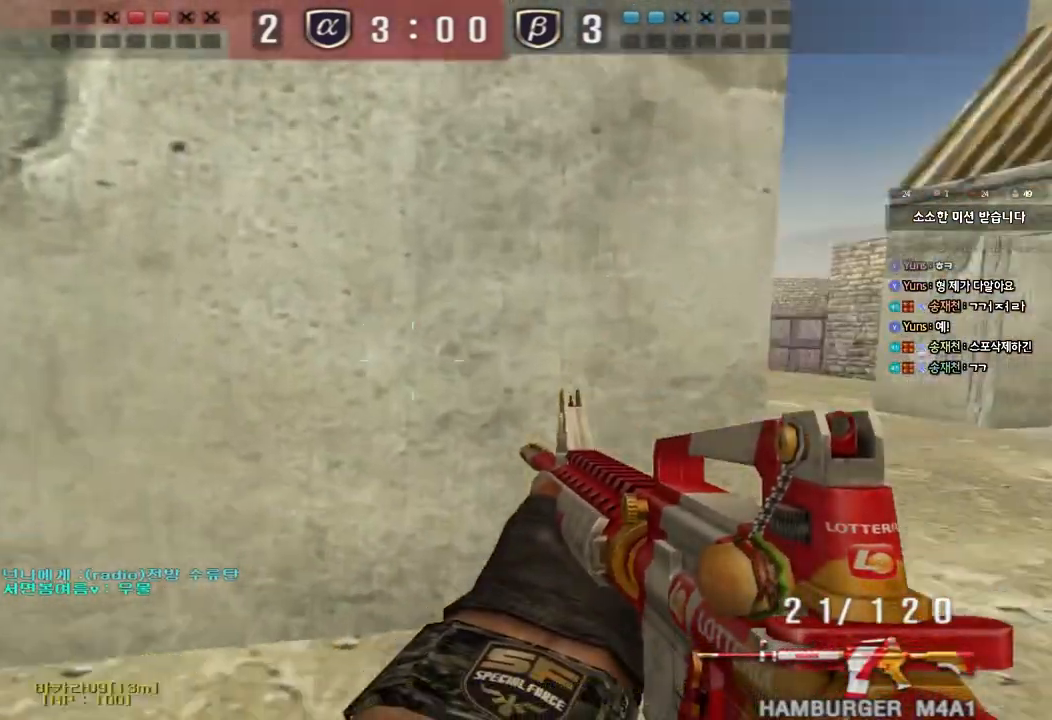
{"keys": ["d", "w"], "events": [[33, "d", "up"], [83, "a", "down"], [167, "d", "down"], [183, "a", "up"], [367, "ctrl", "down"], [383, "d", "up"], [383, "w", "up"], [450, "ctrl", "up"], [450, "w", "down"], [467, "d", "down"]]}
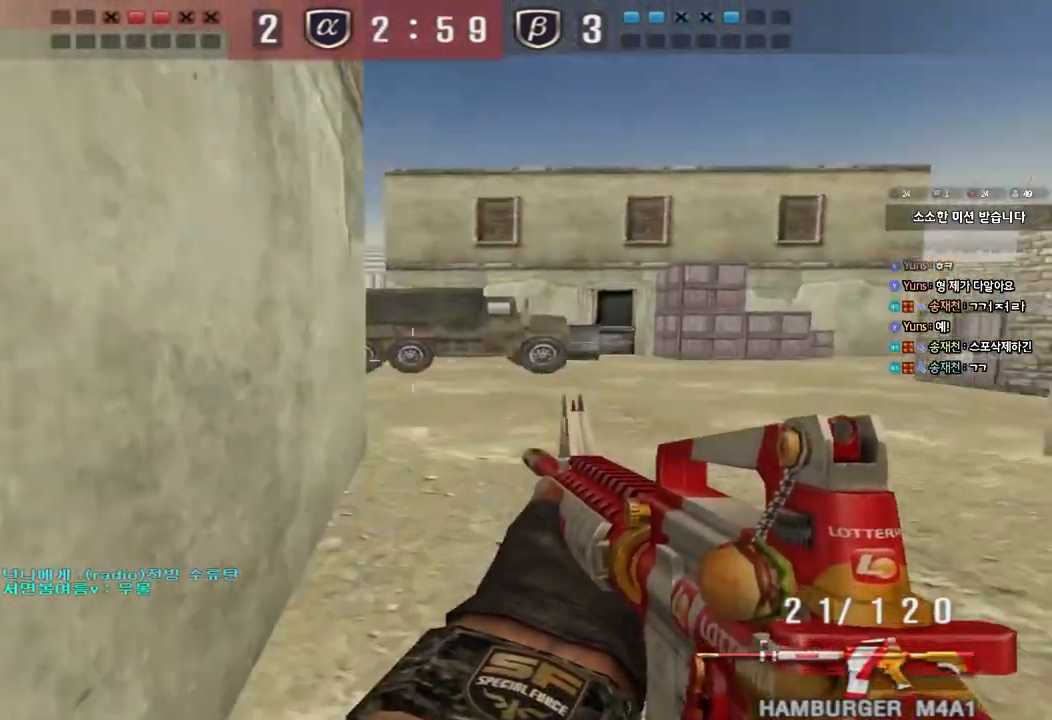
{"keys": ["d", "w"], "events": [[233, "ctrl", "down"], [233, "d", "up"], [250, "w", "up"], [300, "ctrl", "up"], [317, "d", "down"], [317, "w", "down"]]}
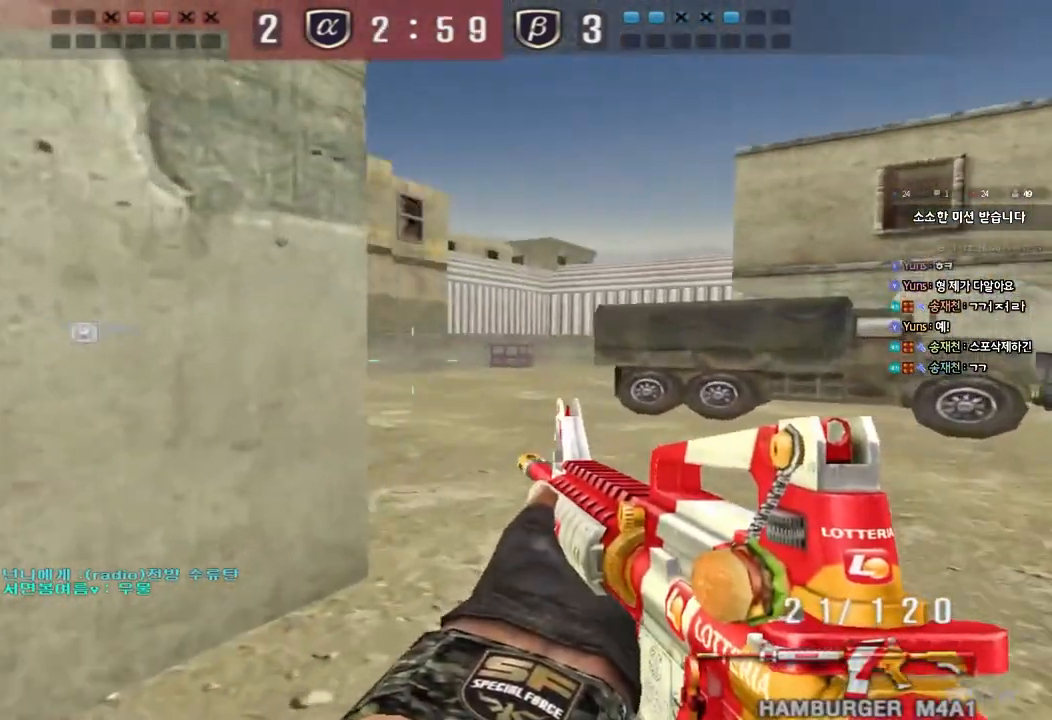
{"keys": ["ctrl"], "events": [[100, "ctrl", "down"], [100, "d", "up"], [117, "w", "up"], [167, "ctrl", "up"], [183, "d", "down"], [183, "w", "down"], [450, "d", "up"], [467, "ctrl", "down"], [467, "w", "up"]]}
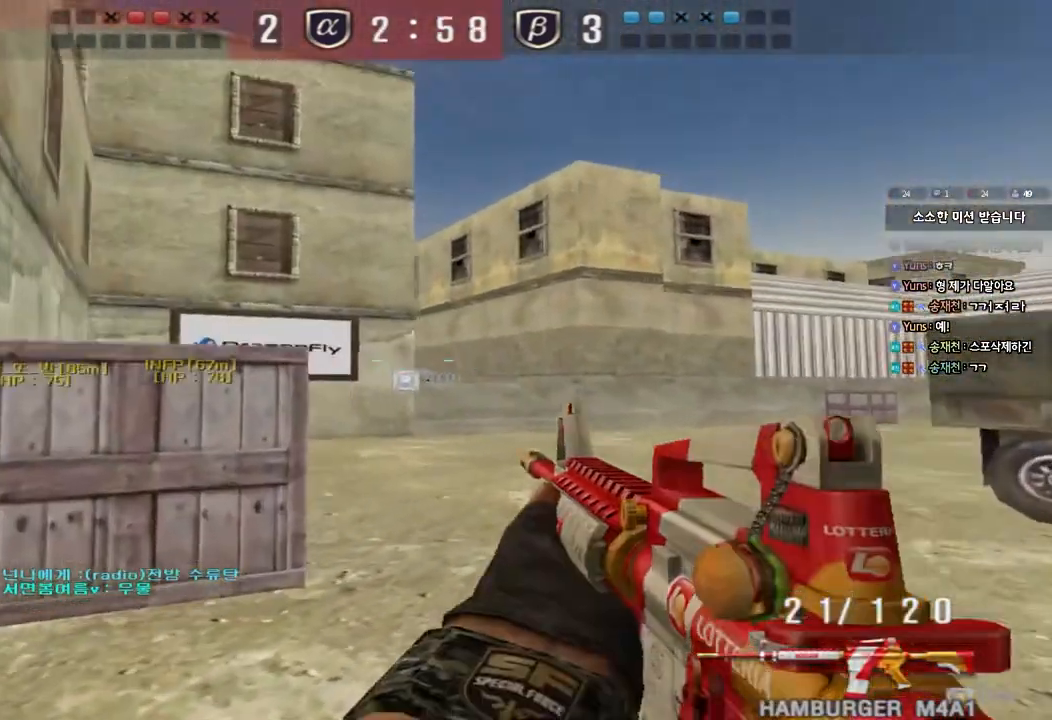
{"keys": ["d", "w"], "events": [[50, "ctrl", "up"], [50, "d", "down"], [50, "w", "down"], [300, "ctrl", "down"], [300, "d", "up"], [317, "w", "up"], [383, "ctrl", "up"], [383, "d", "down"], [383, "w", "down"]]}
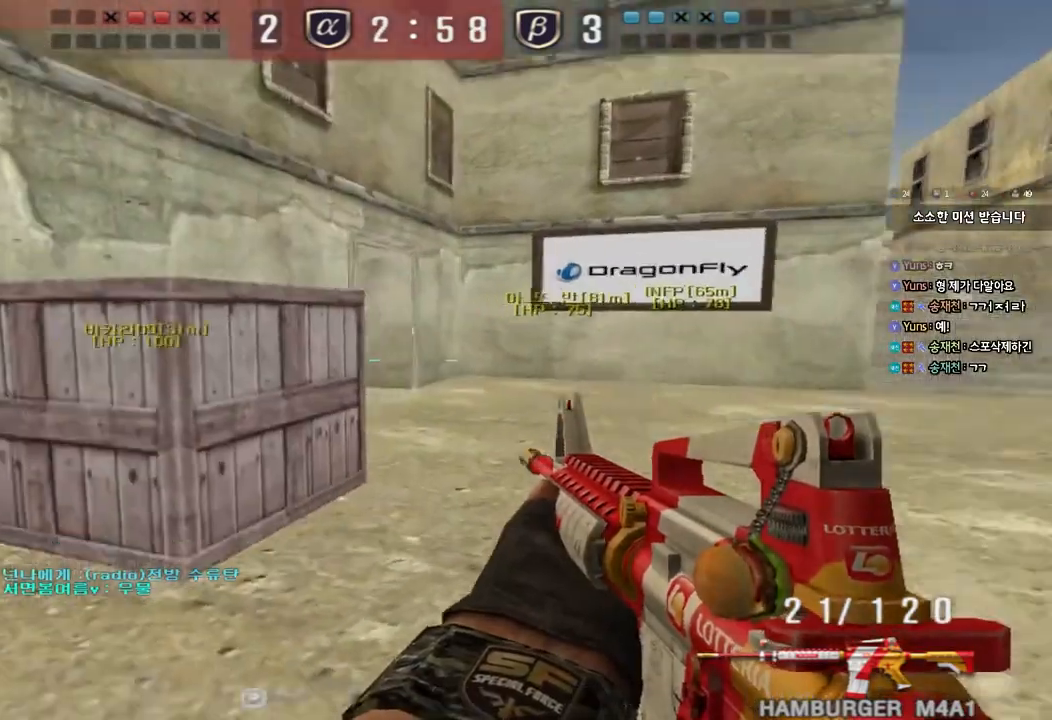
{"keys": ["d", "w"], "events": [[200, "ctrl", "down"], [200, "d", "up"], [217, "w", "up"], [283, "ctrl", "up"], [300, "d", "down"], [300, "w", "down"]]}
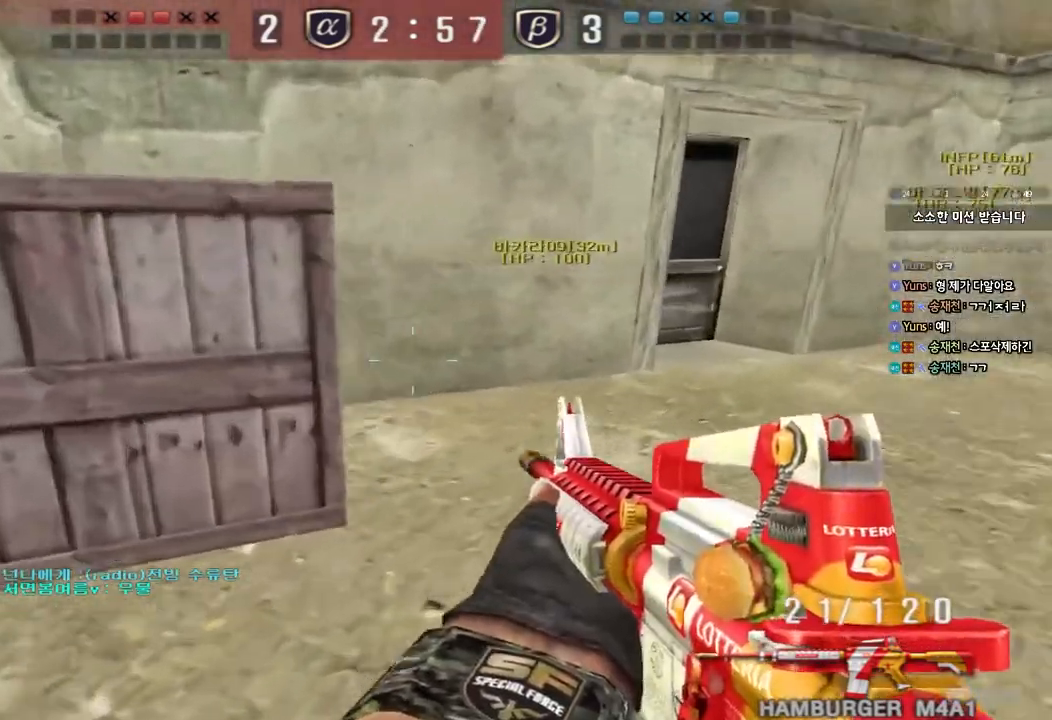
{"keys": ["ctrl"], "events": [[83, "ctrl", "down"], [100, "d", "up"], [117, "w", "up"], [167, "d", "down"], [167, "w", "down"], [183, "ctrl", "up"], [483, "ctrl", "down"], [483, "d", "up"], [500, "w", "up"]]}
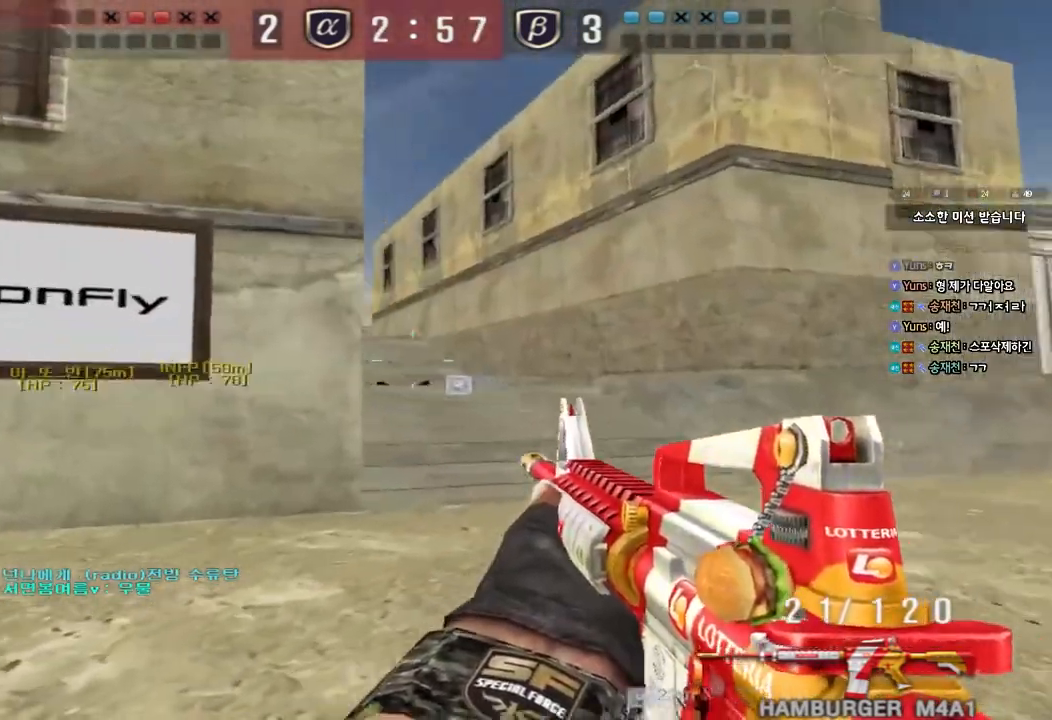
{"keys": ["d", "w"], "events": [[67, "ctrl", "up"], [83, "d", "down"], [83, "w", "down"], [350, "ctrl", "down"], [367, "d", "up"], [383, "w", "up"], [433, "ctrl", "up"], [450, "d", "down"], [450, "w", "down"]]}
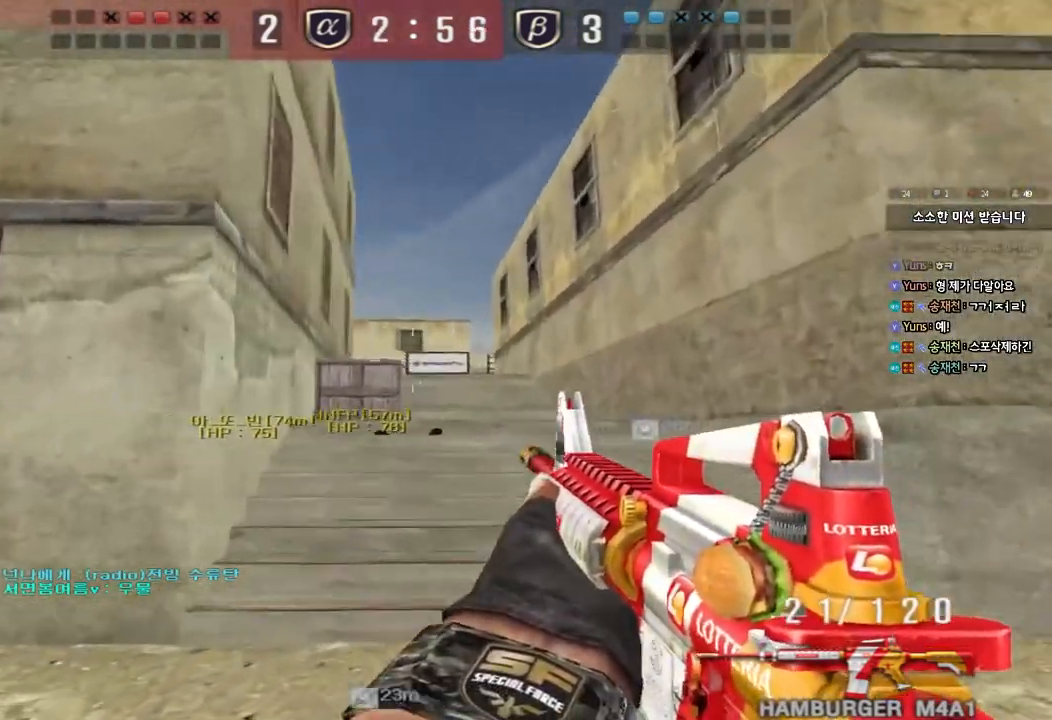
{"keys": ["d", "w"], "events": [[183, "ctrl", "down"], [183, "d", "up"], [217, "w", "up"], [267, "ctrl", "up"], [283, "d", "down"], [283, "w", "down"]]}
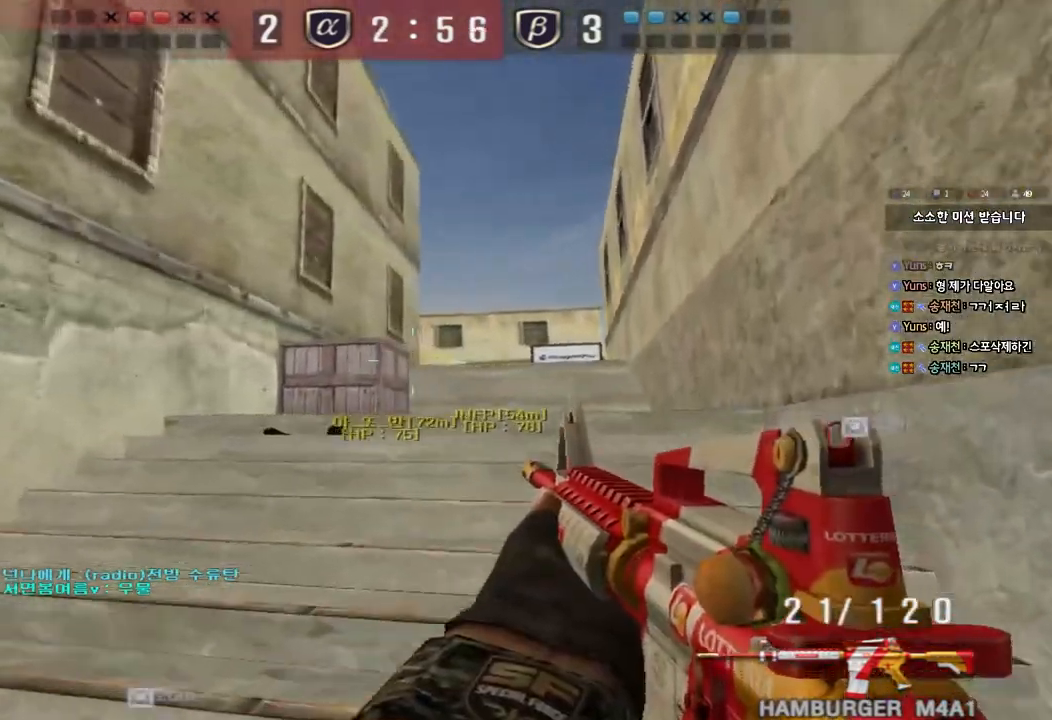
{"keys": ["a", "ctrl"], "events": [[67, "ctrl", "down"], [83, "d", "up"], [83, "w", "up"], [183, "a", "down"], [183, "ctrl", "up"], [183, "w", "down"], [483, "ctrl", "down"], [483, "w", "up"]]}
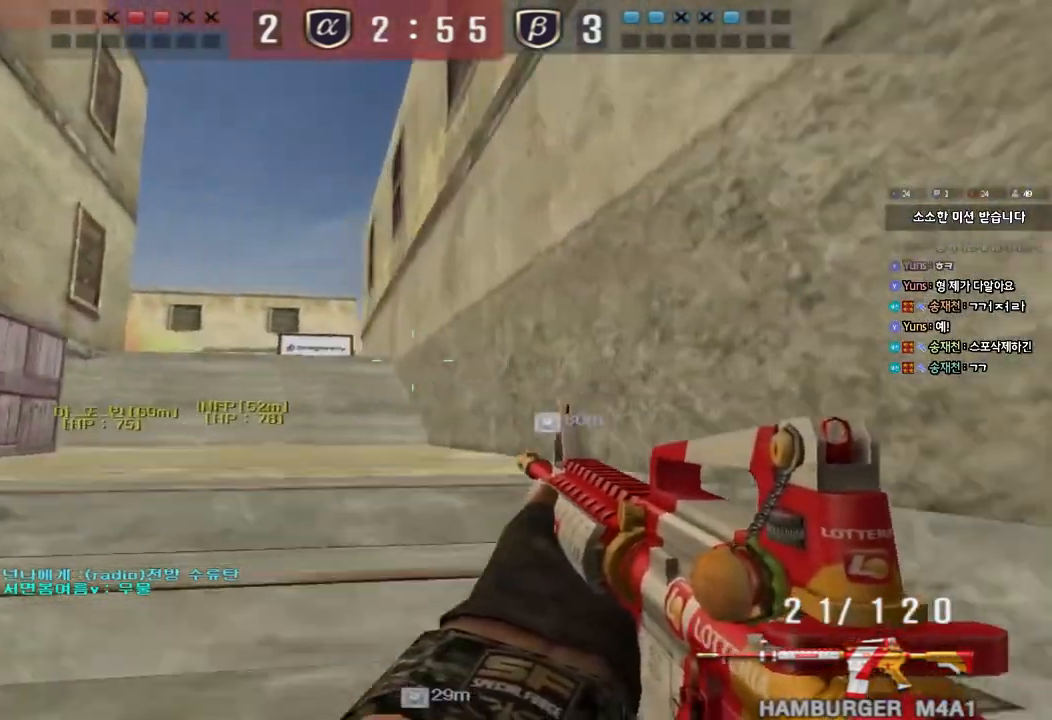
{"keys": ["a", "w"], "events": [[17, "a", "up"], [67, "ctrl", "up"], [100, "a", "down"], [100, "w", "down"], [233, "shift", "down"], [300, "shift", "up"], [400, "shift", "down"], [450, "shift", "up"]]}
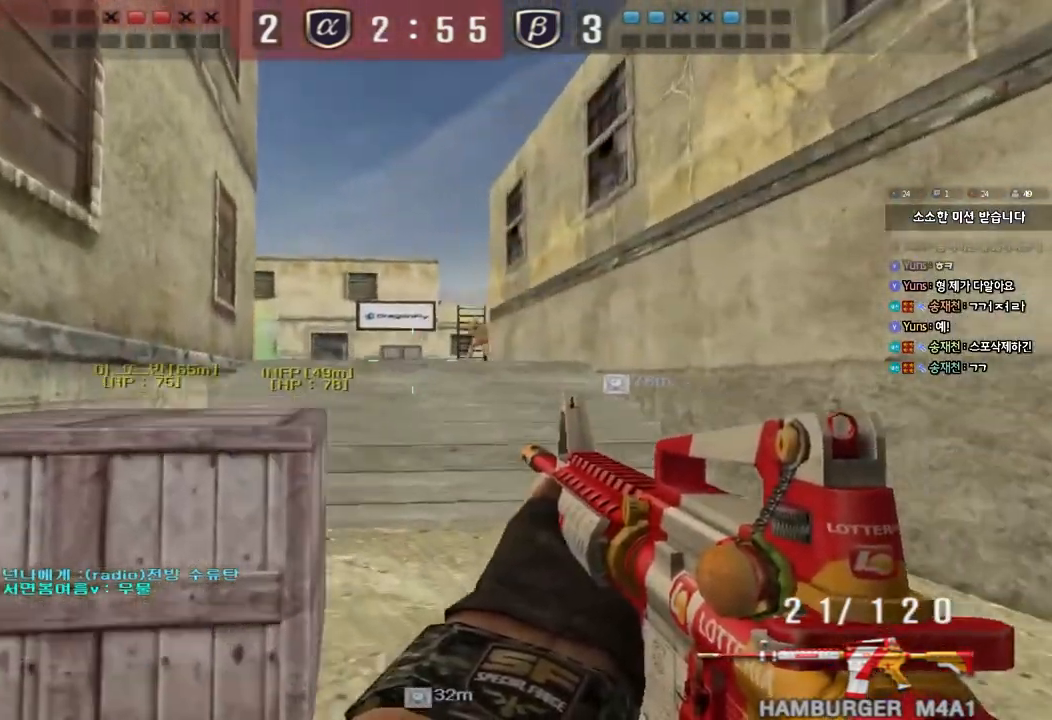
{"keys": [], "events": [[150, "w", "up"], [167, "a", "up"], [167, "shift", "down"], [400, "shift", "up"]]}
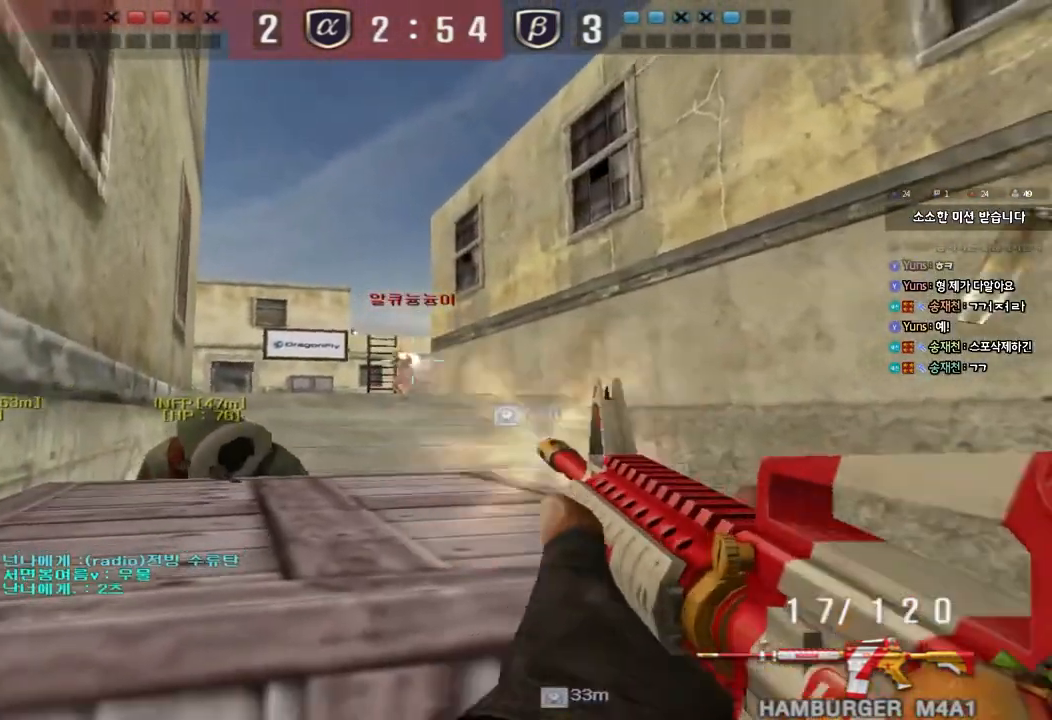
{"keys": ["d", "s"], "events": [[200, "d", "down"], [200, "s", "down"]]}
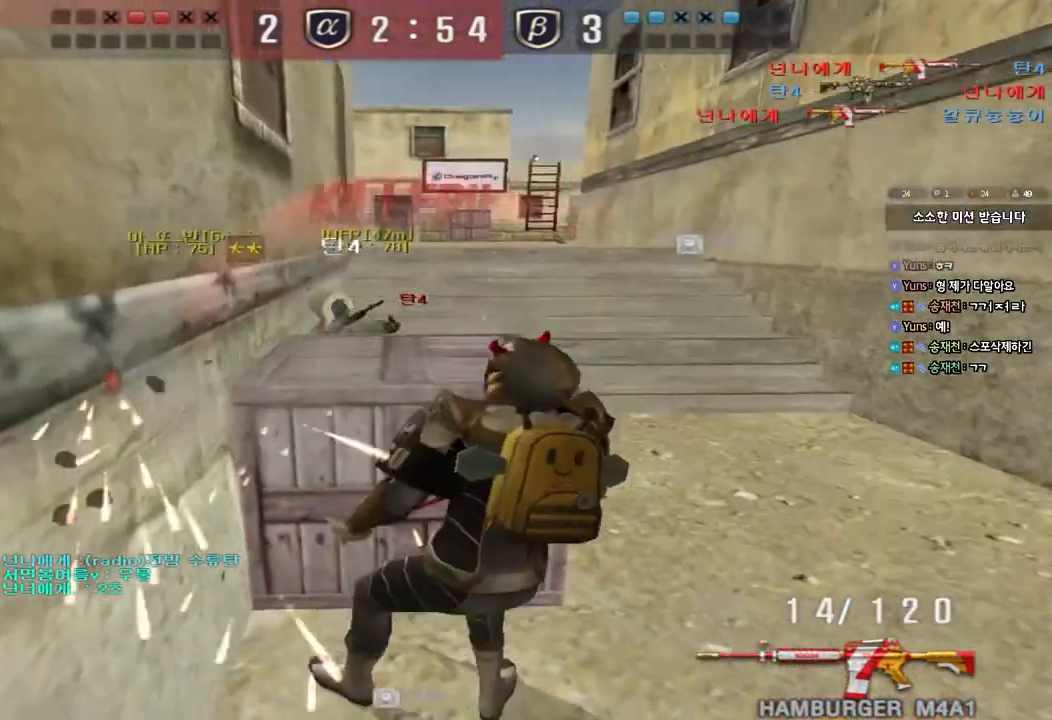
{"keys": [], "events": [[200, "d", "up"], [200, "s", "up"]]}
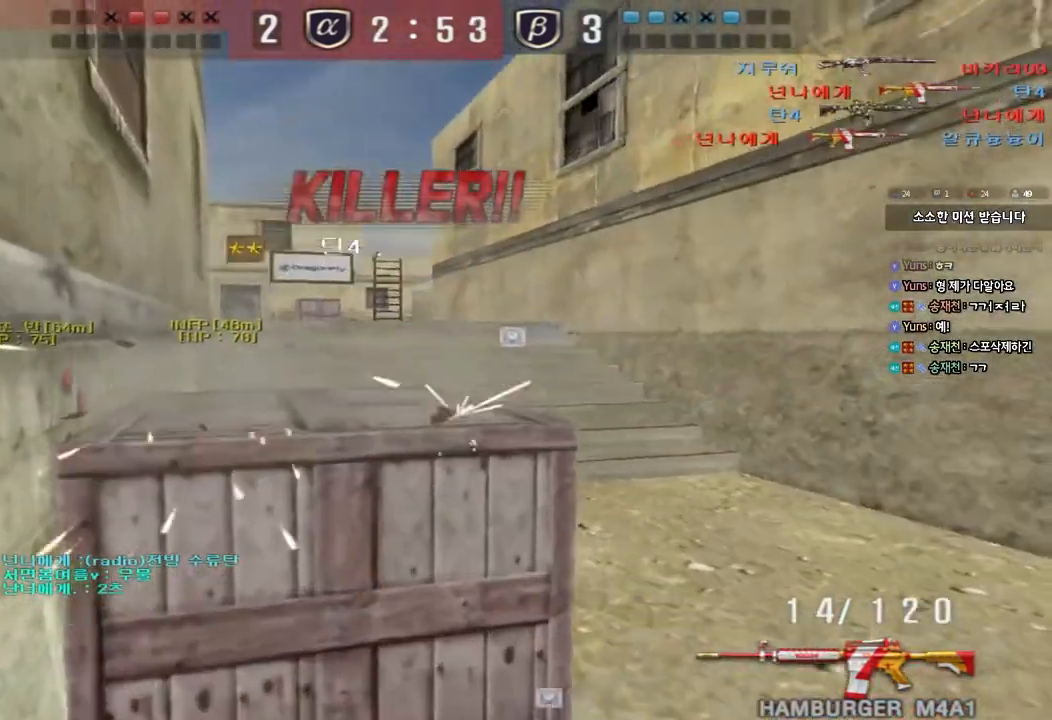
{"keys": ["tab"], "events": [[500, "tab", "down"]]}
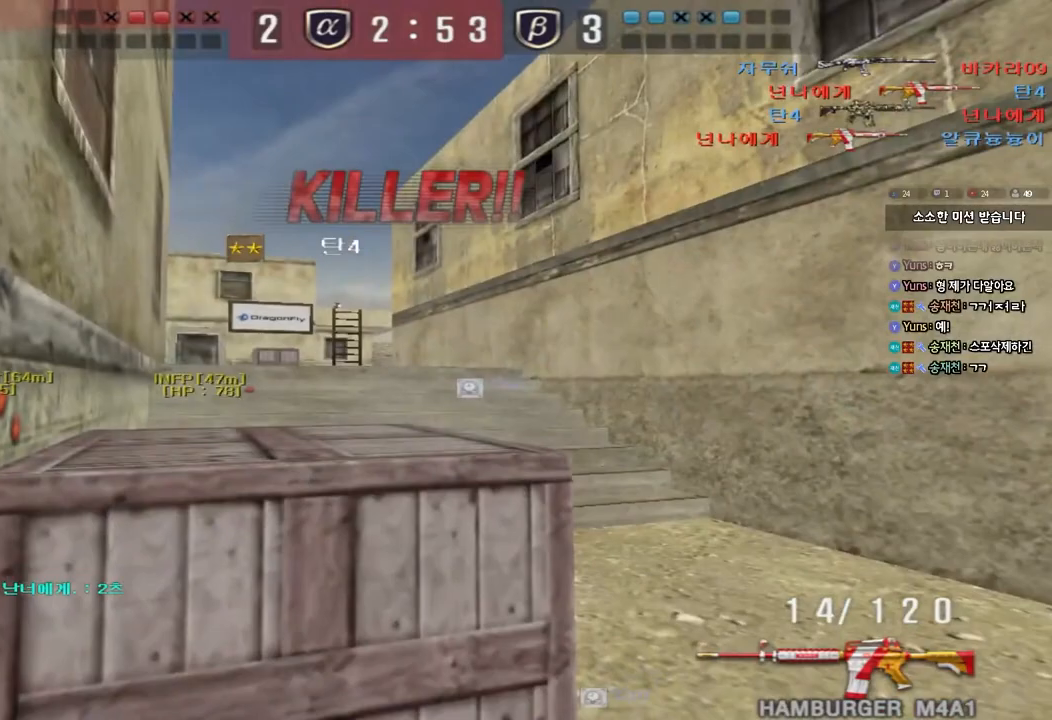
{"keys": [], "events": [[267, "tab", "up"]]}
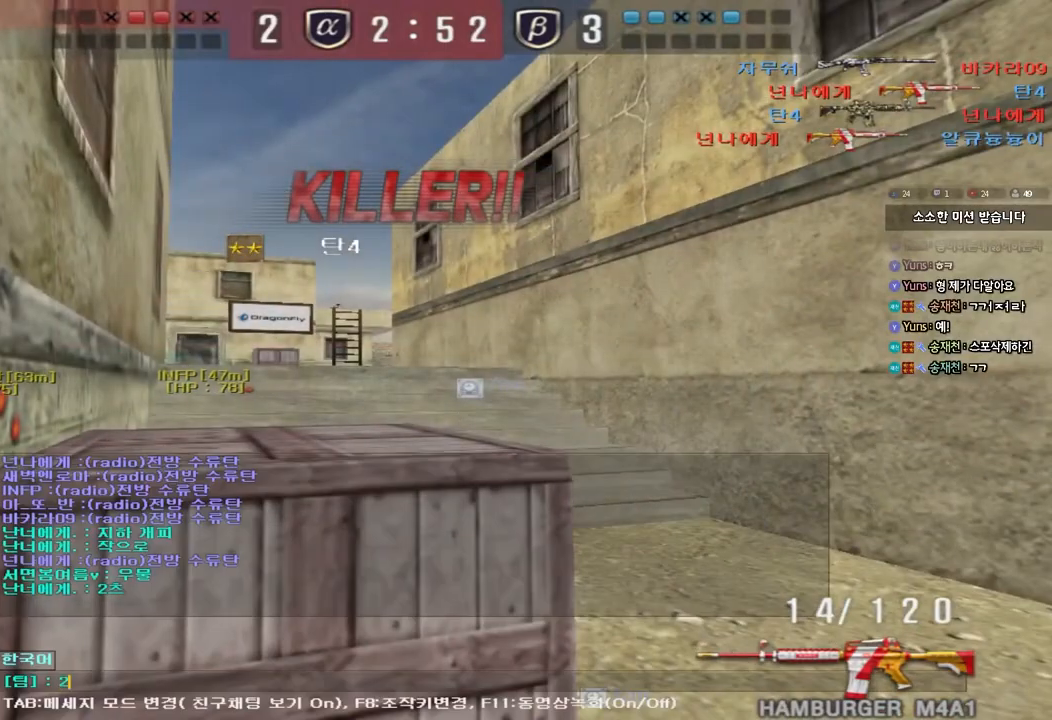
{"keys": [], "events": []}
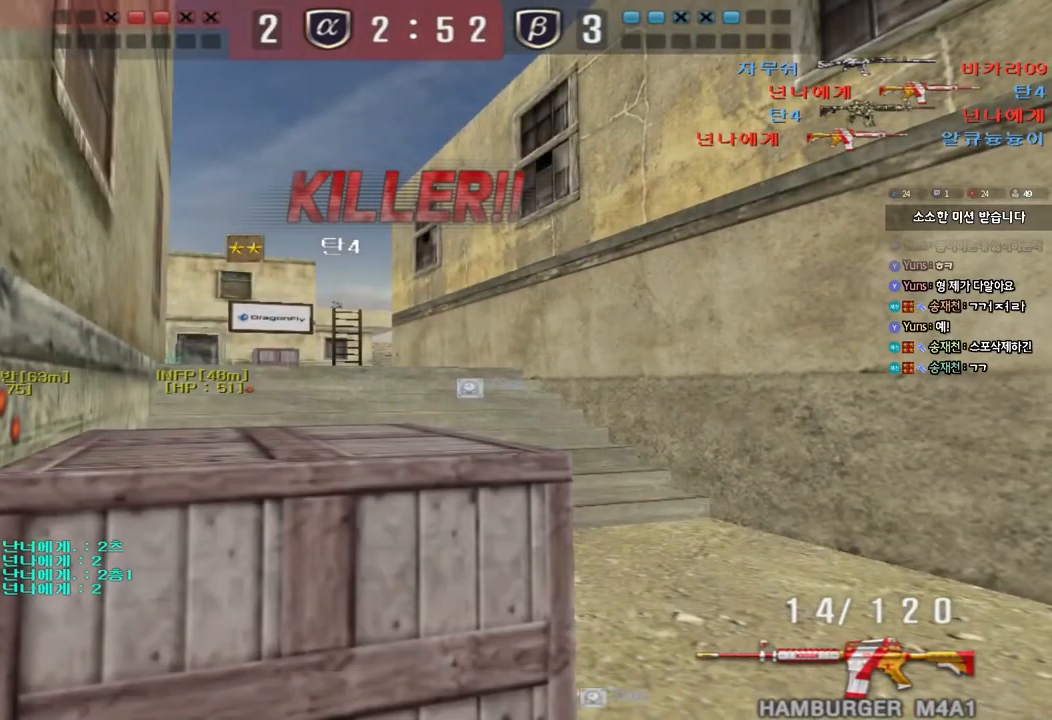
{"keys": [], "events": []}